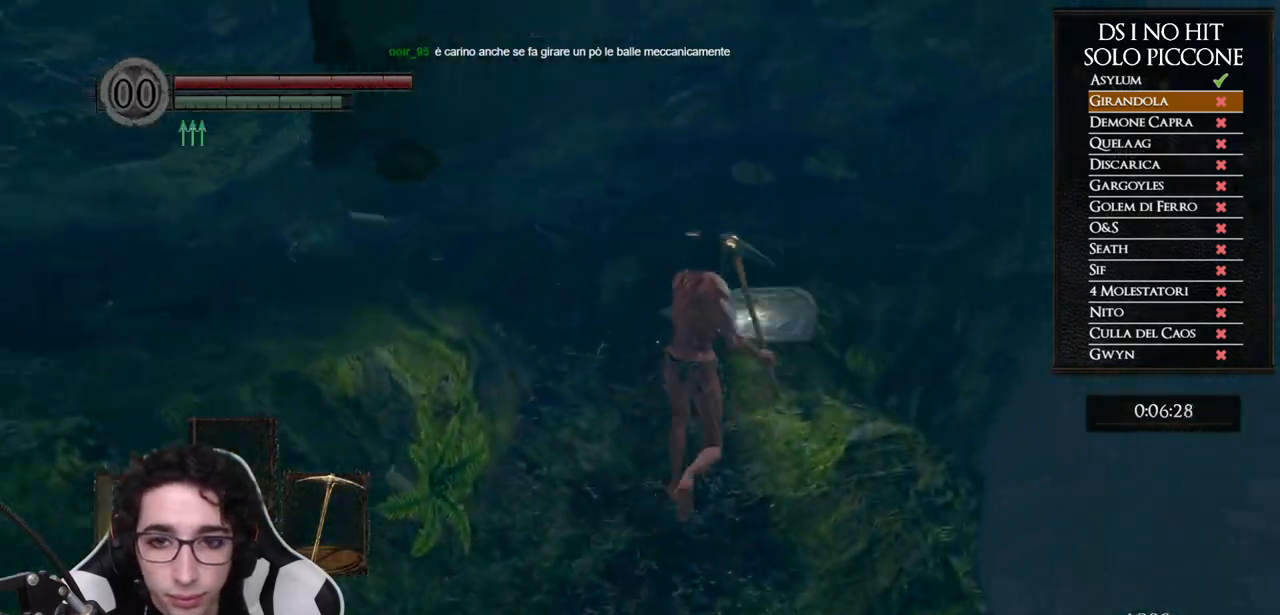
Gameplay with a controller (Xbox layout); each line is a JSON object with the inputs held at the frame after it. "events" lists button and stick changes between this image and that frame as [ms after this image, input, new state], when the widget could be followed in between. Not read: L1 L2 R1 R2.
{"buttons": ["B"], "left_stick": "up-left", "right_stick": "center", "events": [[183, "left_stick", "up-left"], [250, "Y", "down"], [383, "Y", "up"]]}
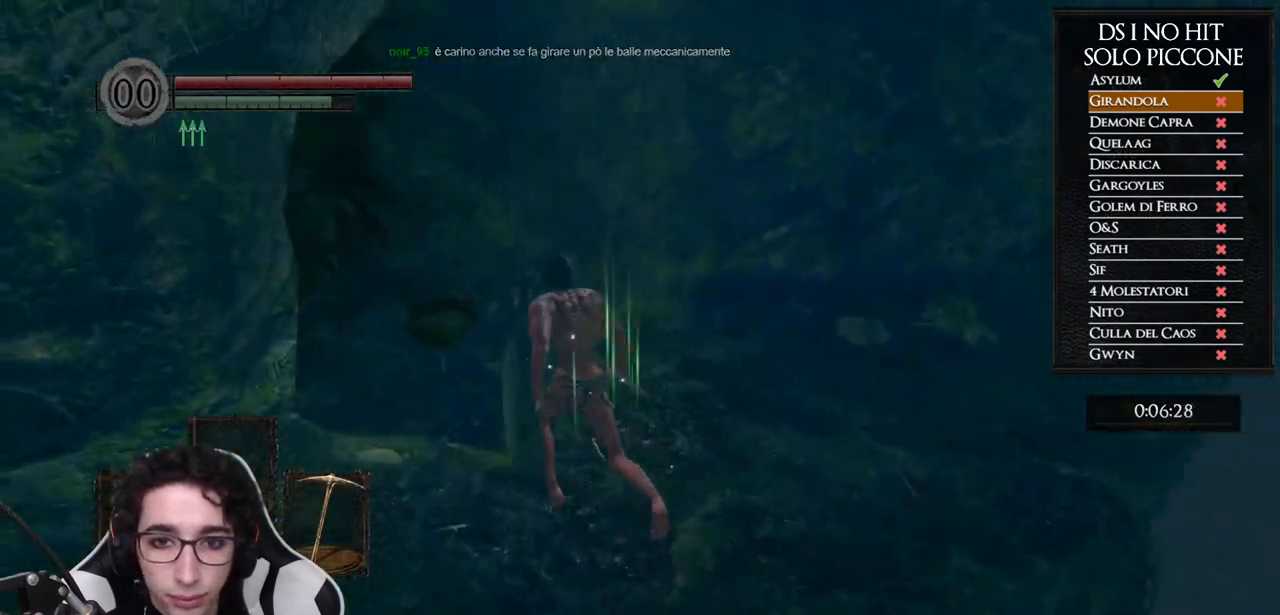
{"buttons": ["B"], "left_stick": "up-left", "right_stick": "center", "events": []}
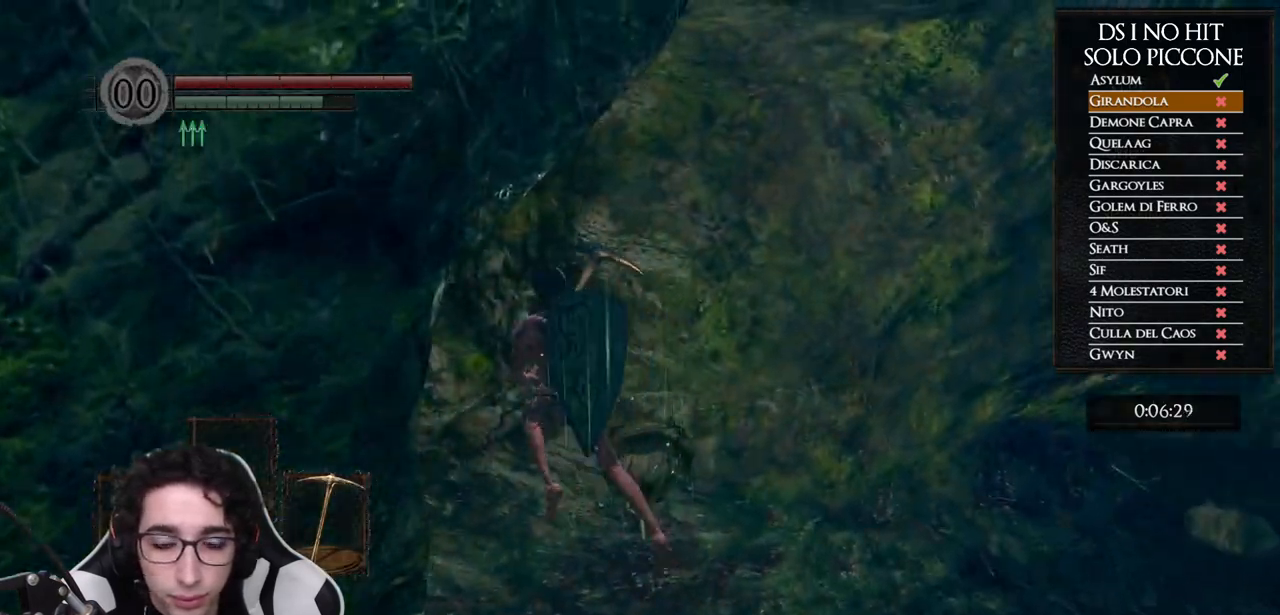
{"buttons": ["B"], "left_stick": "up", "right_stick": "center", "events": [[433, "left_stick", "up"]]}
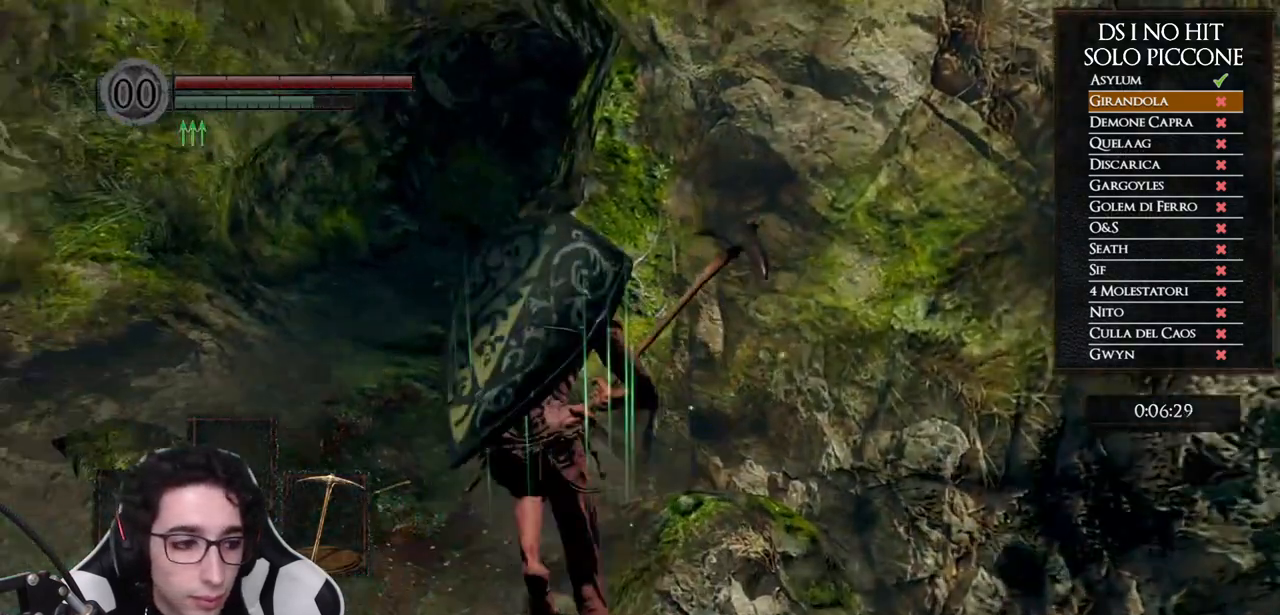
{"buttons": ["B"], "left_stick": "up", "right_stick": "center", "events": []}
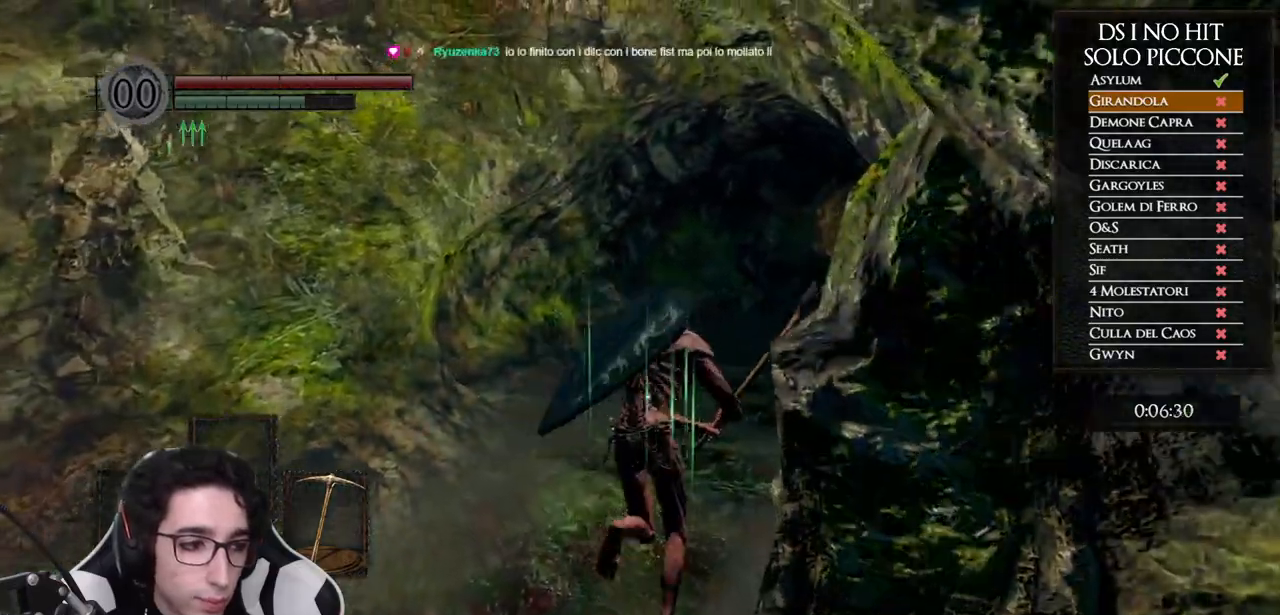
{"buttons": ["B"], "left_stick": "up", "right_stick": "center", "events": []}
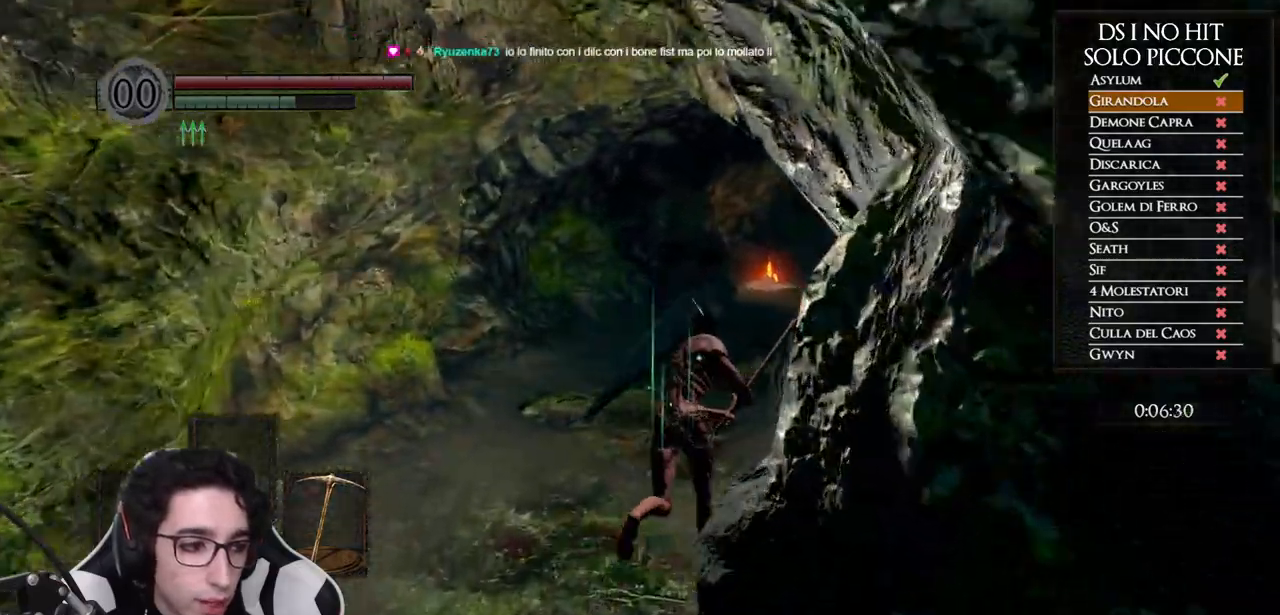
{"buttons": ["B"], "left_stick": "up", "right_stick": "center", "events": []}
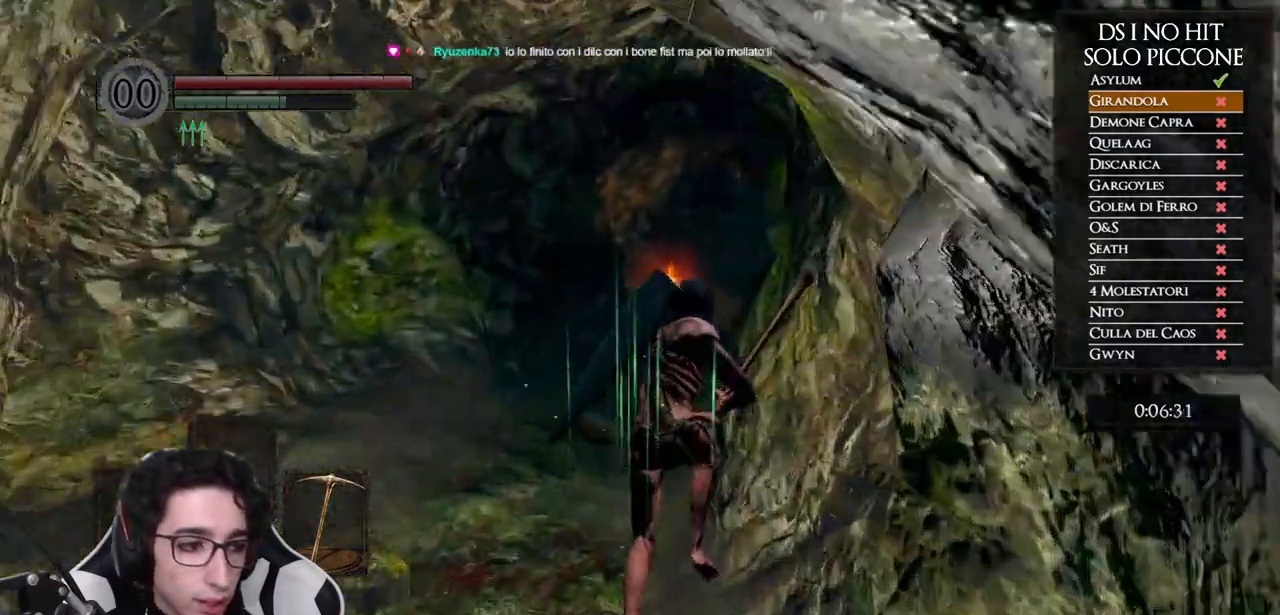
{"buttons": [], "left_stick": "up", "right_stick": "center", "events": [[283, "B", "up"], [400, "right_stick", "down-right"], [500, "right_stick", "center"]]}
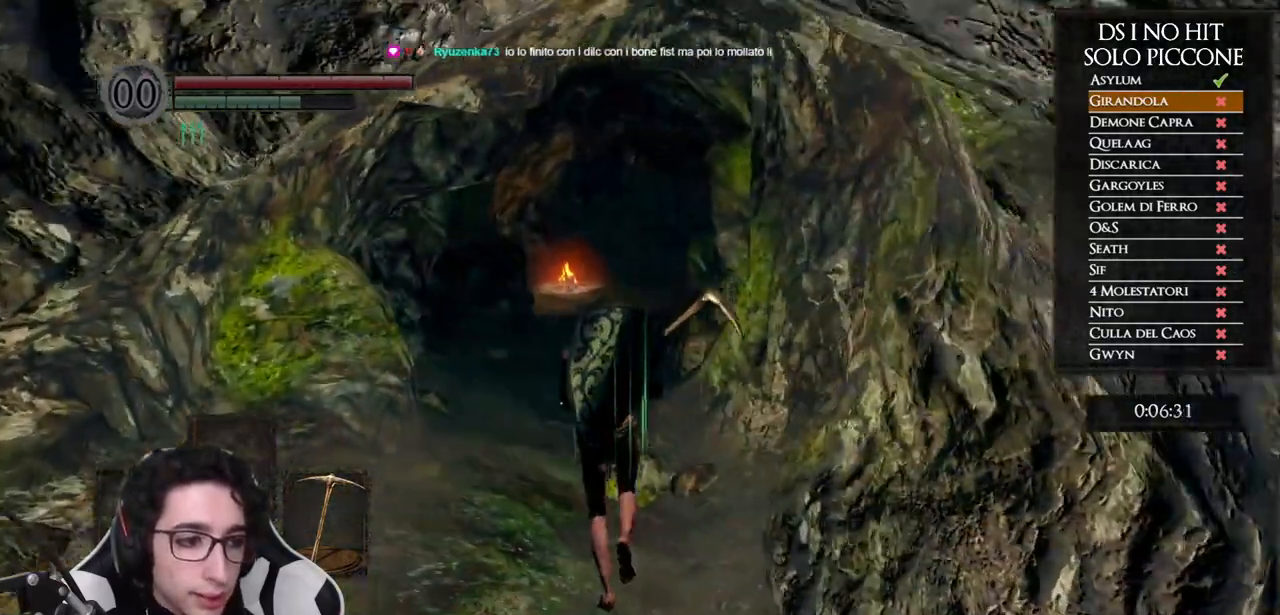
{"buttons": ["B"], "left_stick": "up", "right_stick": "center", "events": [[83, "B", "down"]]}
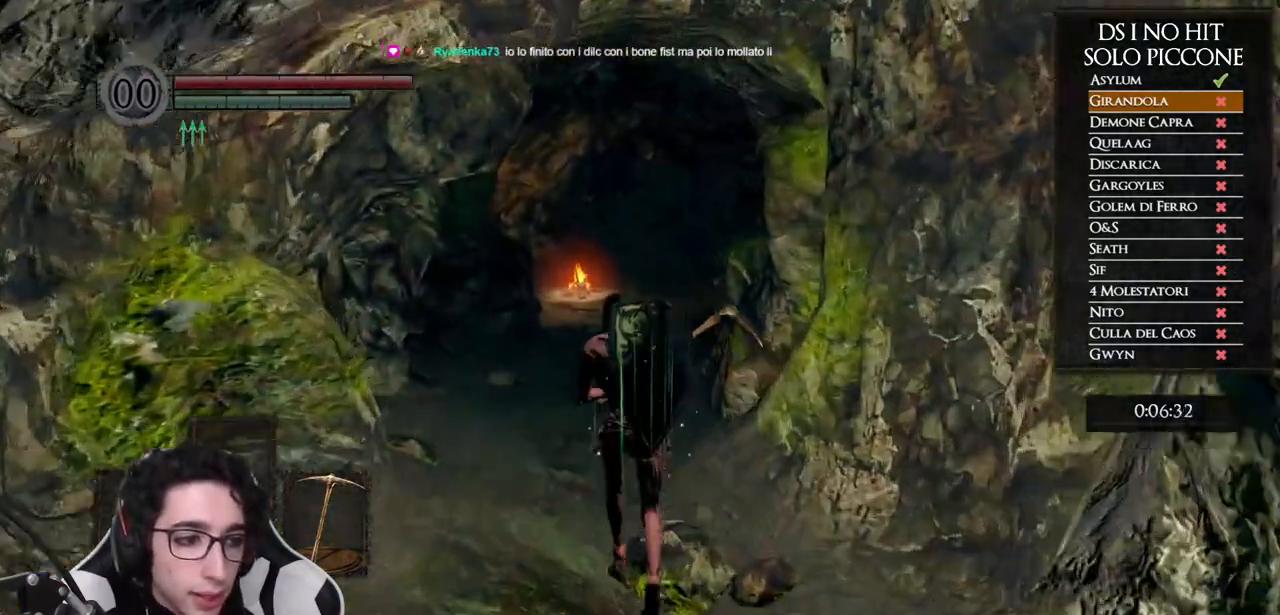
{"buttons": ["B"], "left_stick": "up", "right_stick": "center", "events": []}
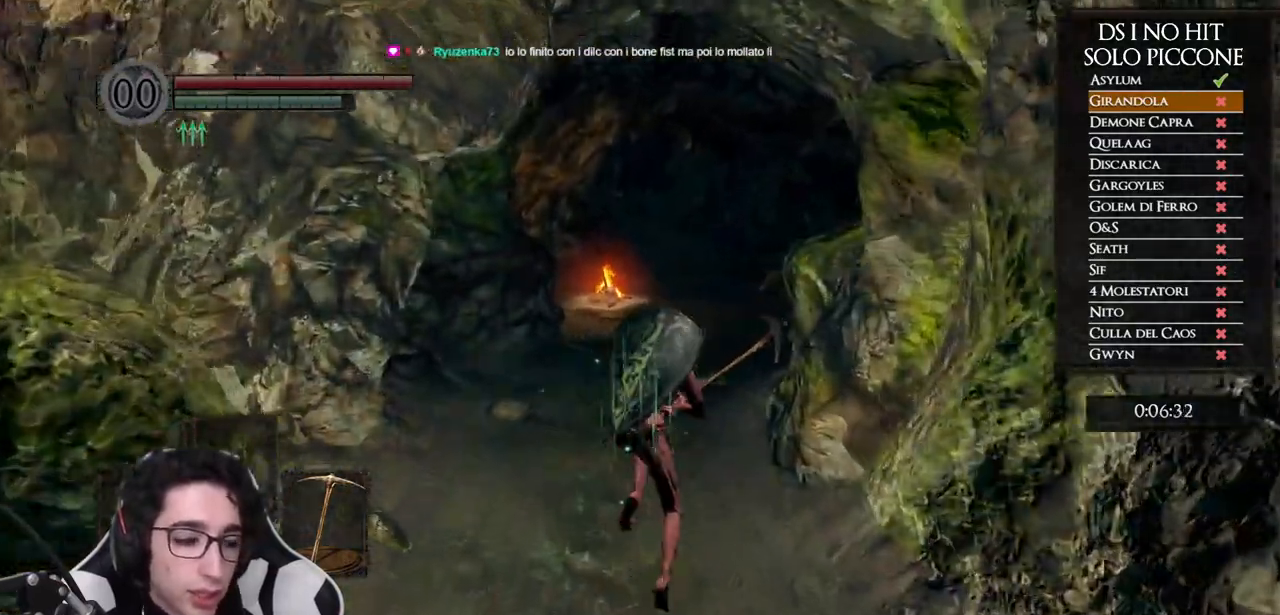
{"buttons": ["B"], "left_stick": "up", "right_stick": "center", "events": []}
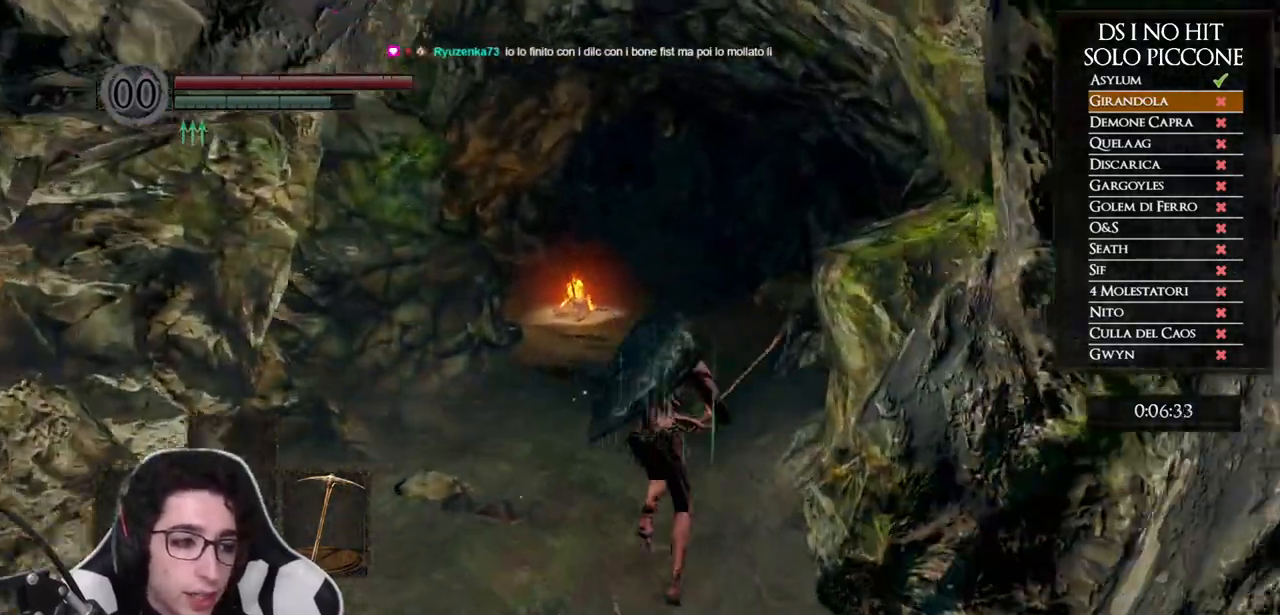
{"buttons": ["B"], "left_stick": "up", "right_stick": "center", "events": []}
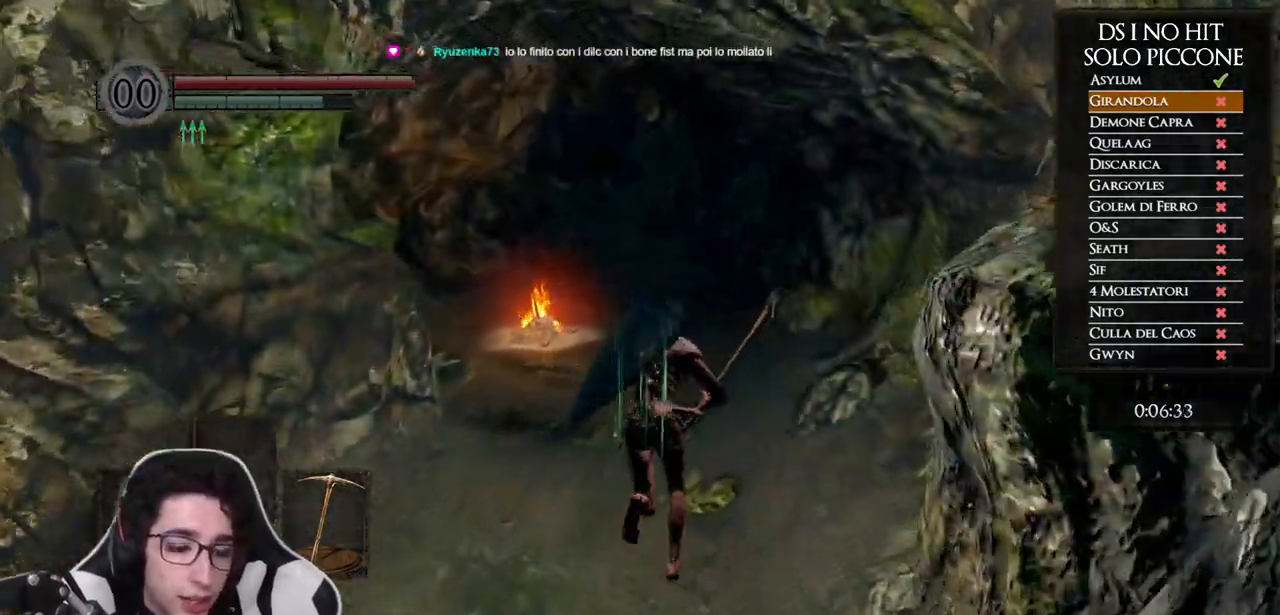
{"buttons": ["B"], "left_stick": "up", "right_stick": "center", "events": []}
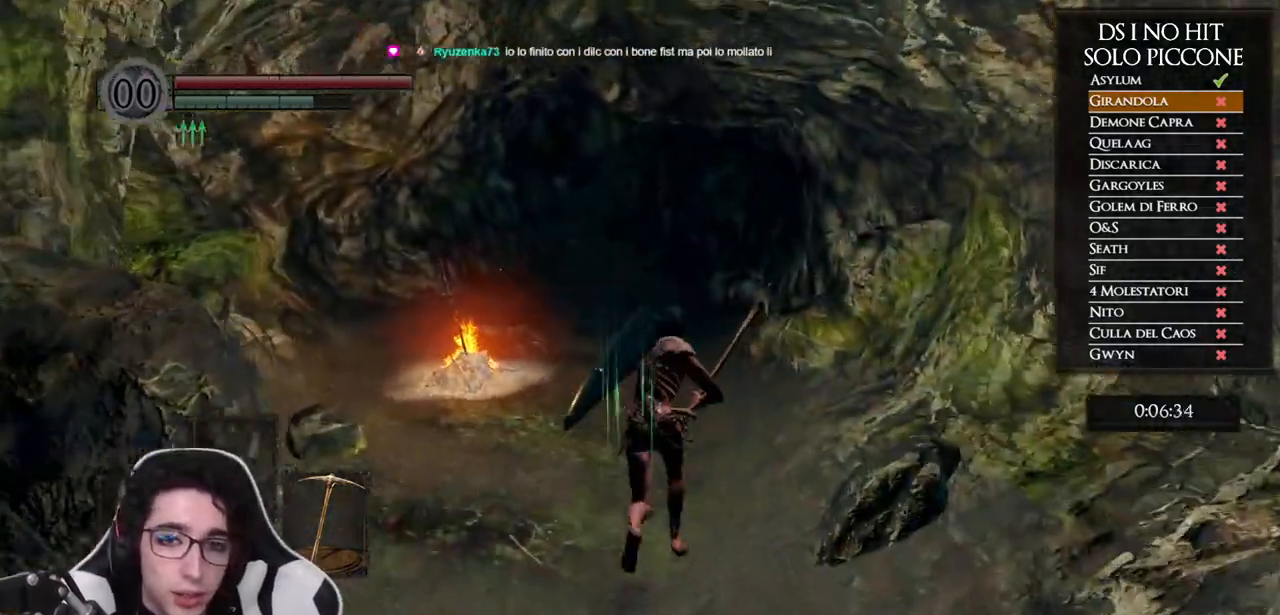
{"buttons": ["B"], "left_stick": "up", "right_stick": "center", "events": []}
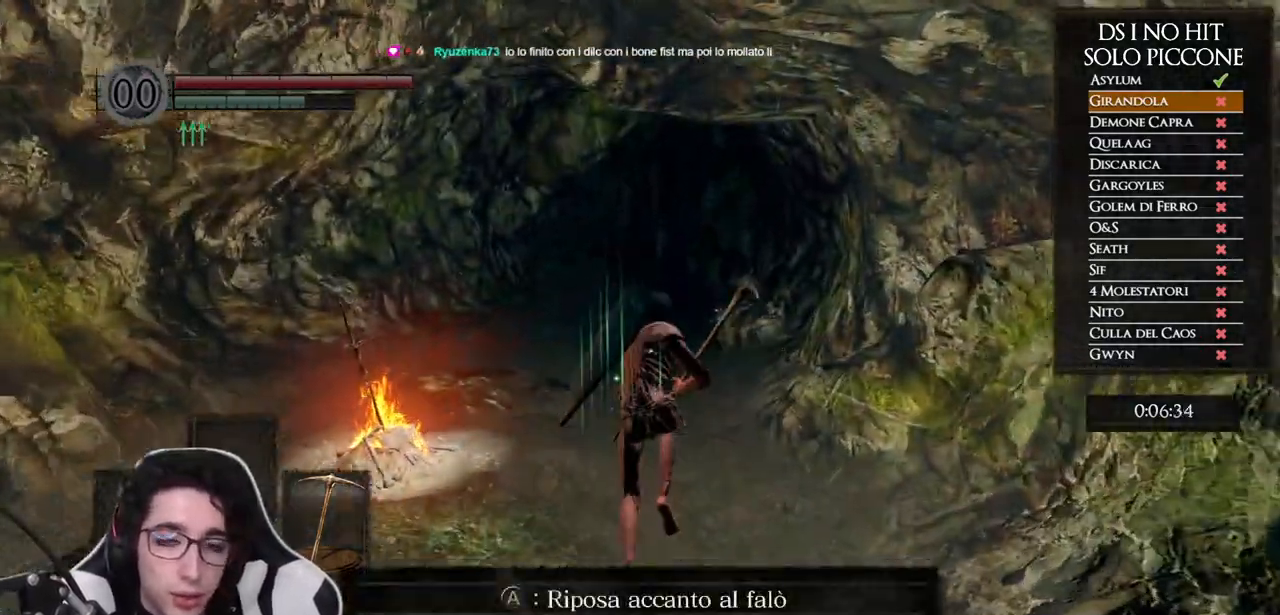
{"buttons": ["B"], "left_stick": "up", "right_stick": "center", "events": []}
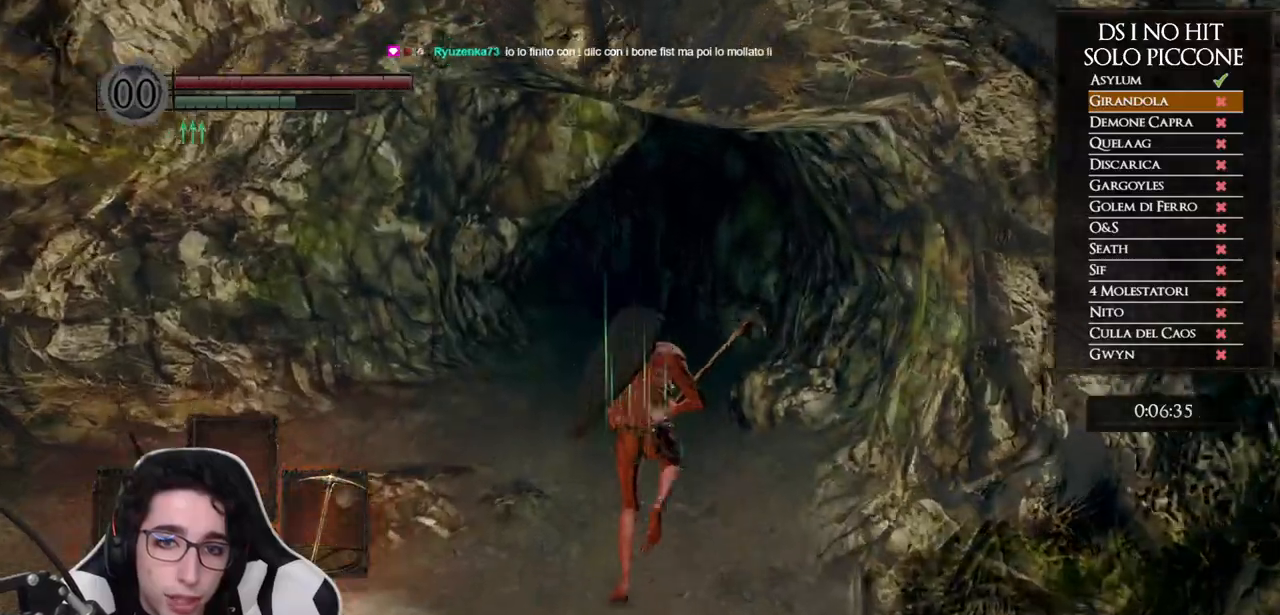
{"buttons": ["B"], "left_stick": "up", "right_stick": "center", "events": []}
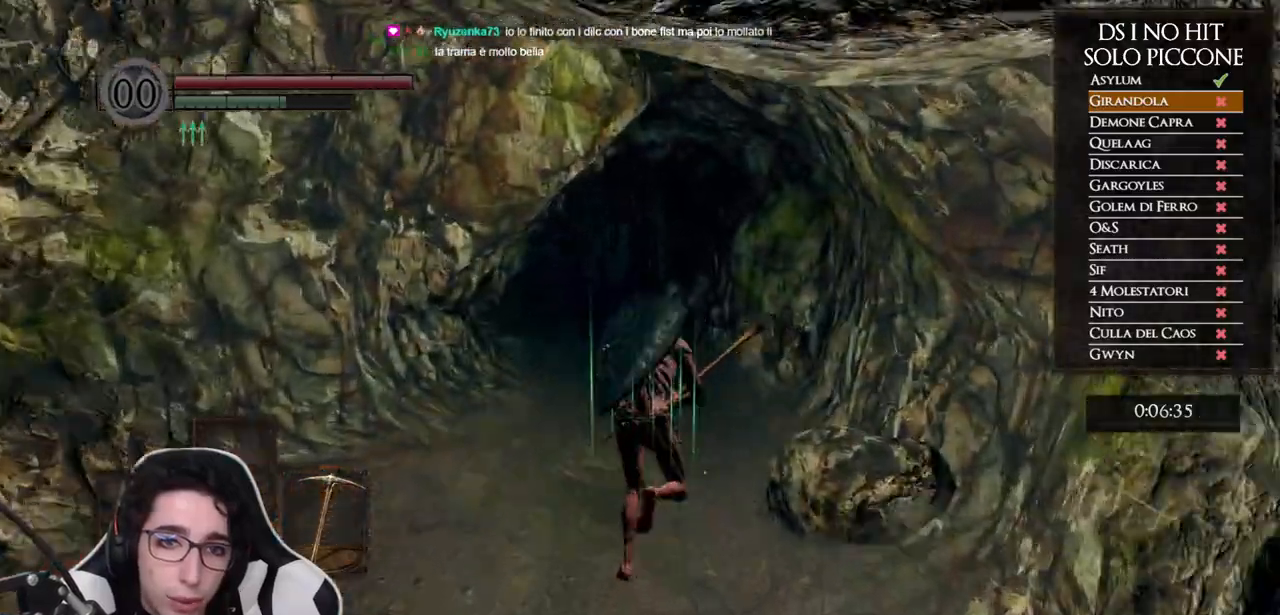
{"buttons": ["B"], "left_stick": "up", "right_stick": "center", "events": []}
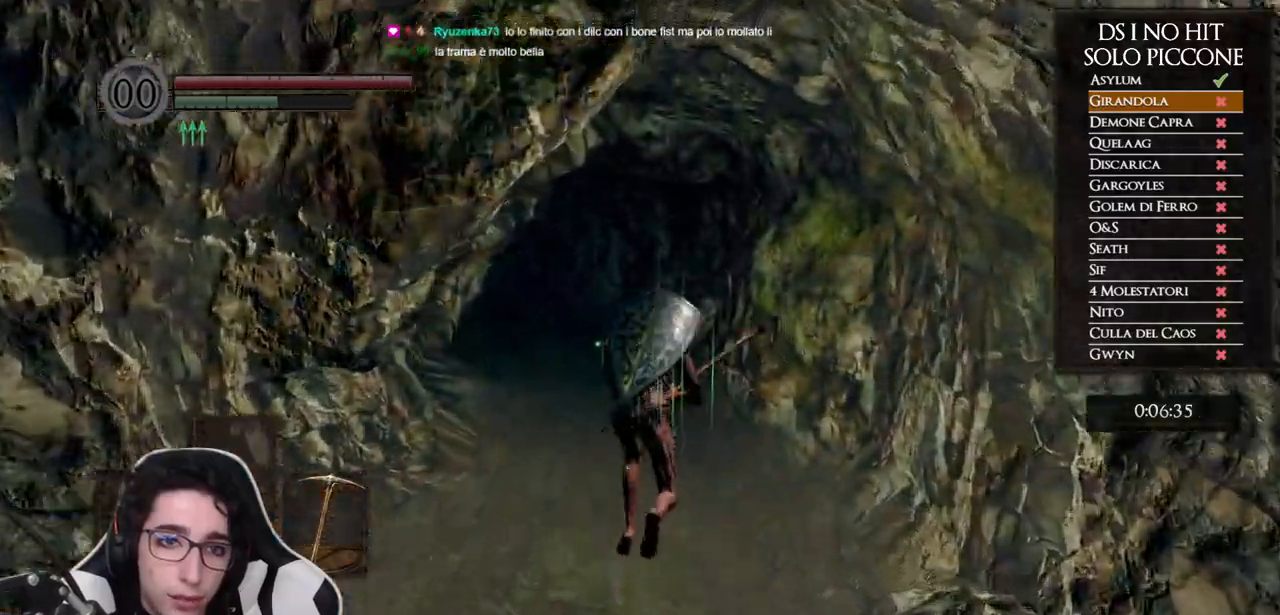
{"buttons": ["B"], "left_stick": "up", "right_stick": "center", "events": []}
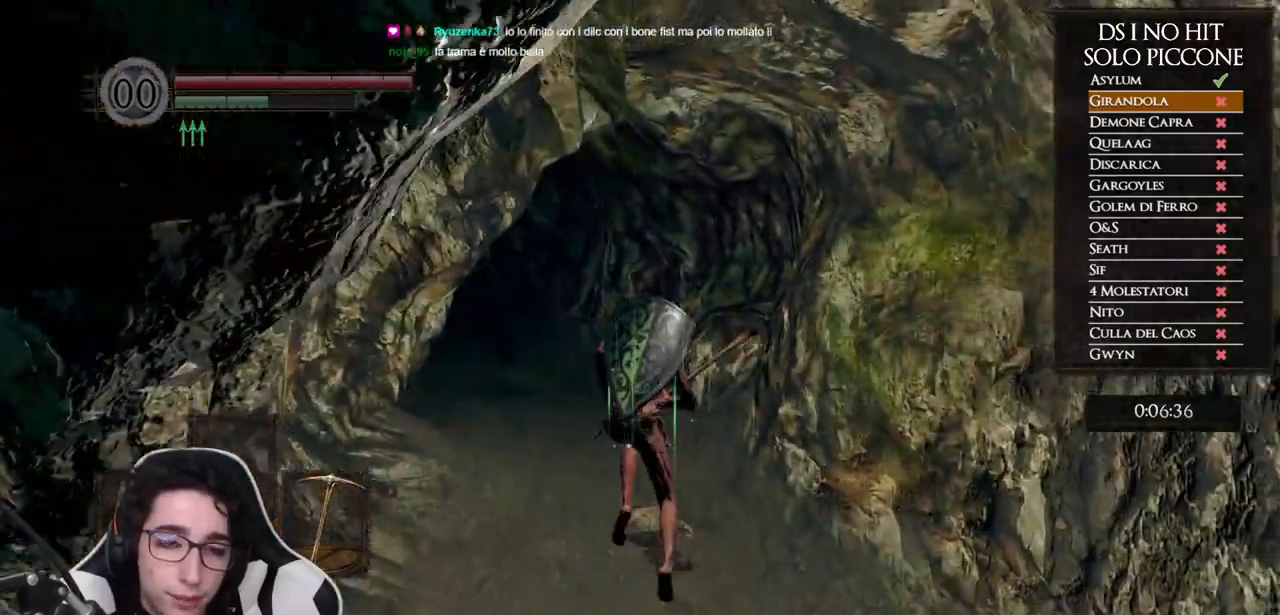
{"buttons": ["B"], "left_stick": "up", "right_stick": "center", "events": [[100, "B", "up"], [183, "right_stick", "down-left"], [333, "right_stick", "center"], [433, "B", "down"]]}
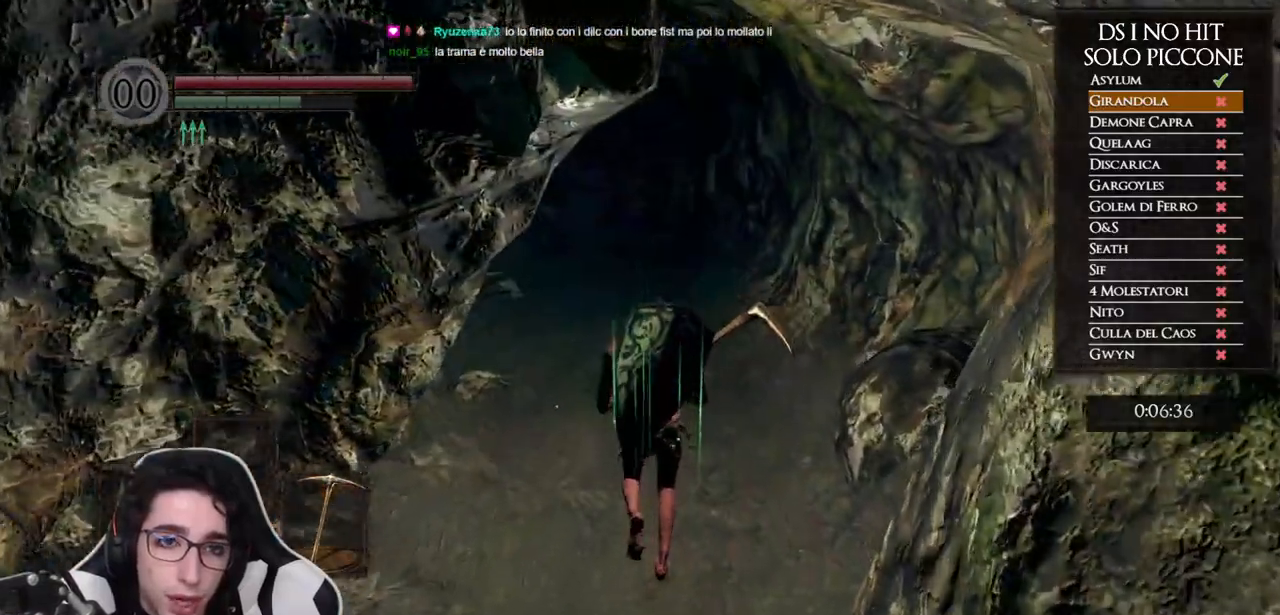
{"buttons": ["B"], "left_stick": "up", "right_stick": "center", "events": []}
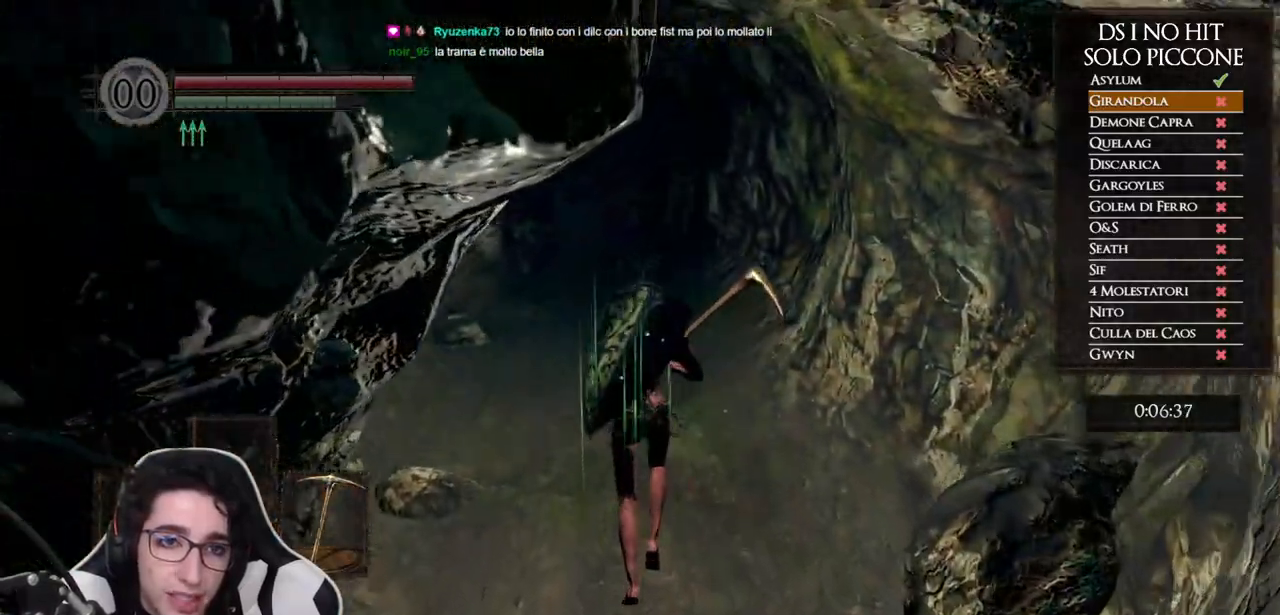
{"buttons": ["B"], "left_stick": "up", "right_stick": "center", "events": []}
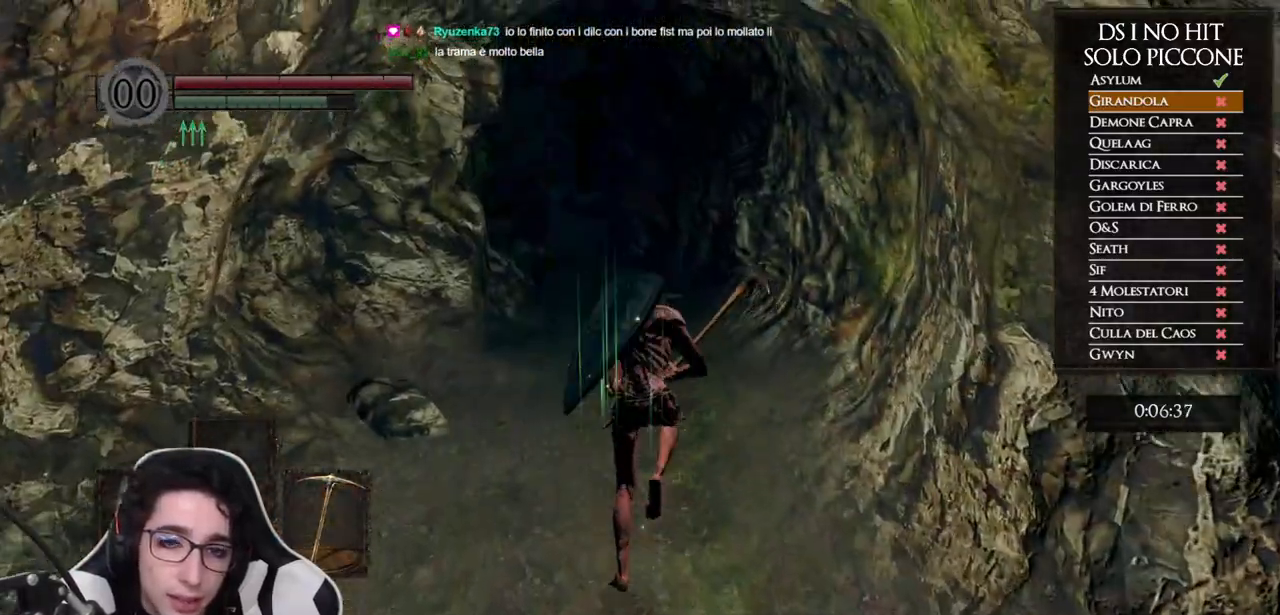
{"buttons": ["B"], "left_stick": "up", "right_stick": "center", "events": []}
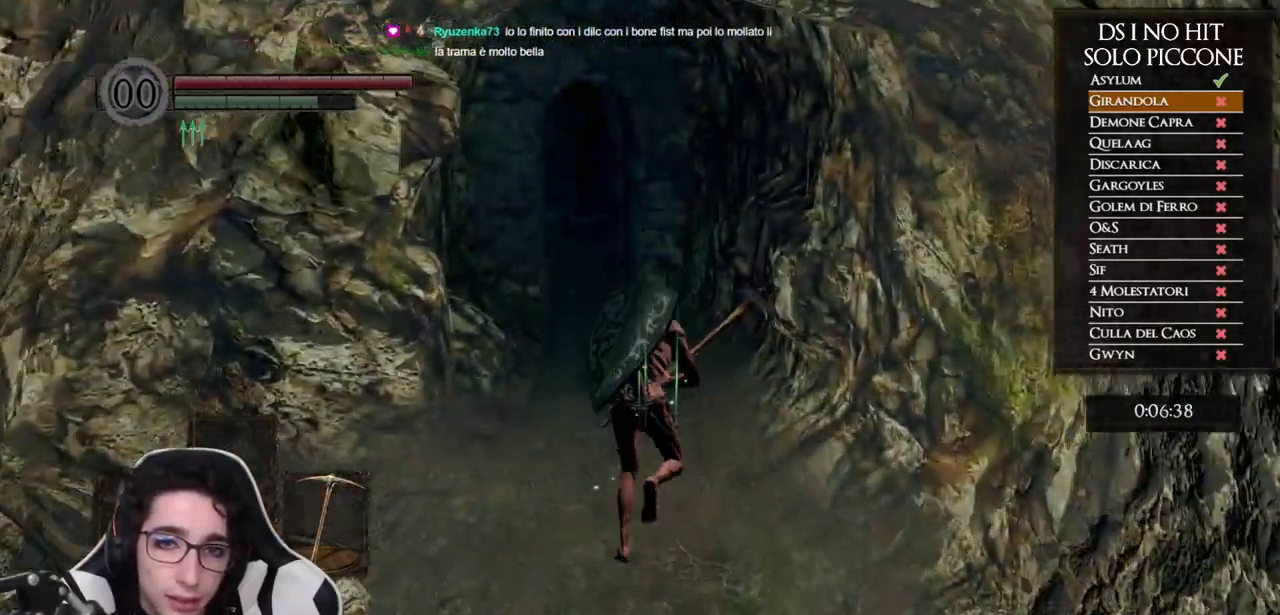
{"buttons": ["B"], "left_stick": "up", "right_stick": "center", "events": []}
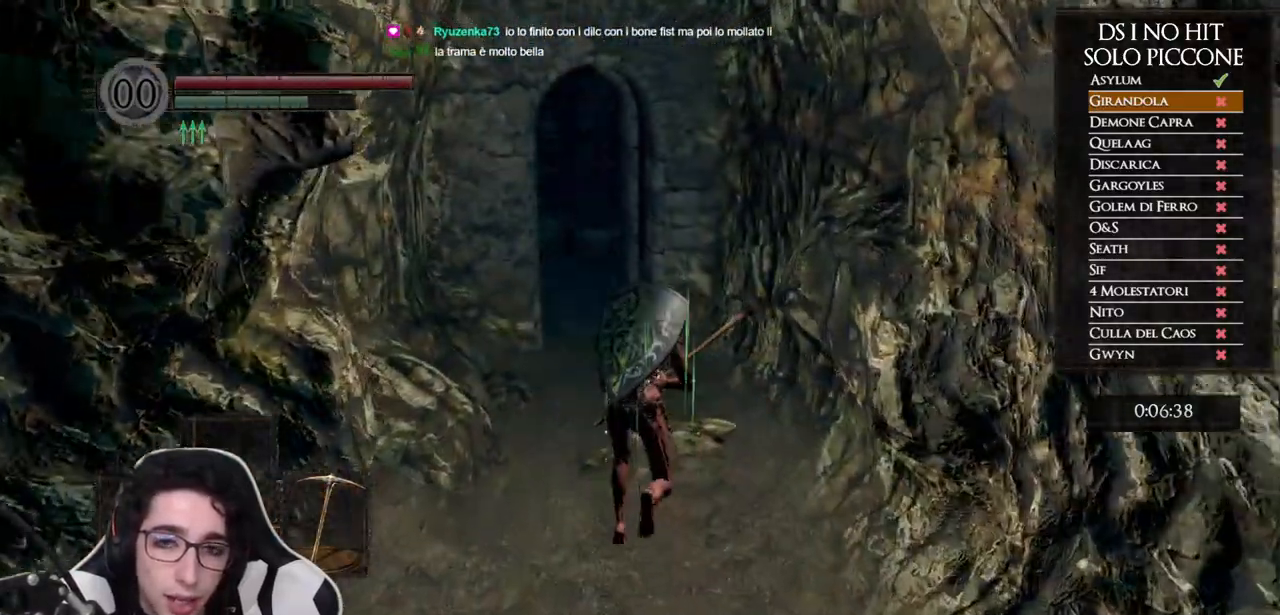
{"buttons": ["B"], "left_stick": "up", "right_stick": "center", "events": []}
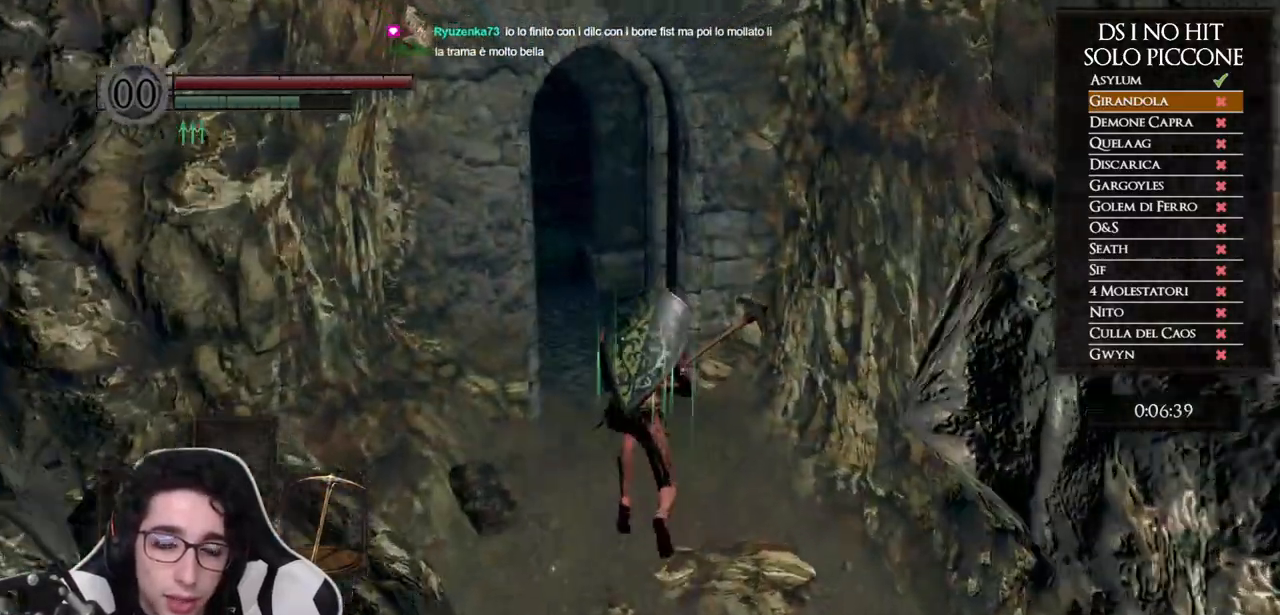
{"buttons": ["B"], "left_stick": "up", "right_stick": "center", "events": []}
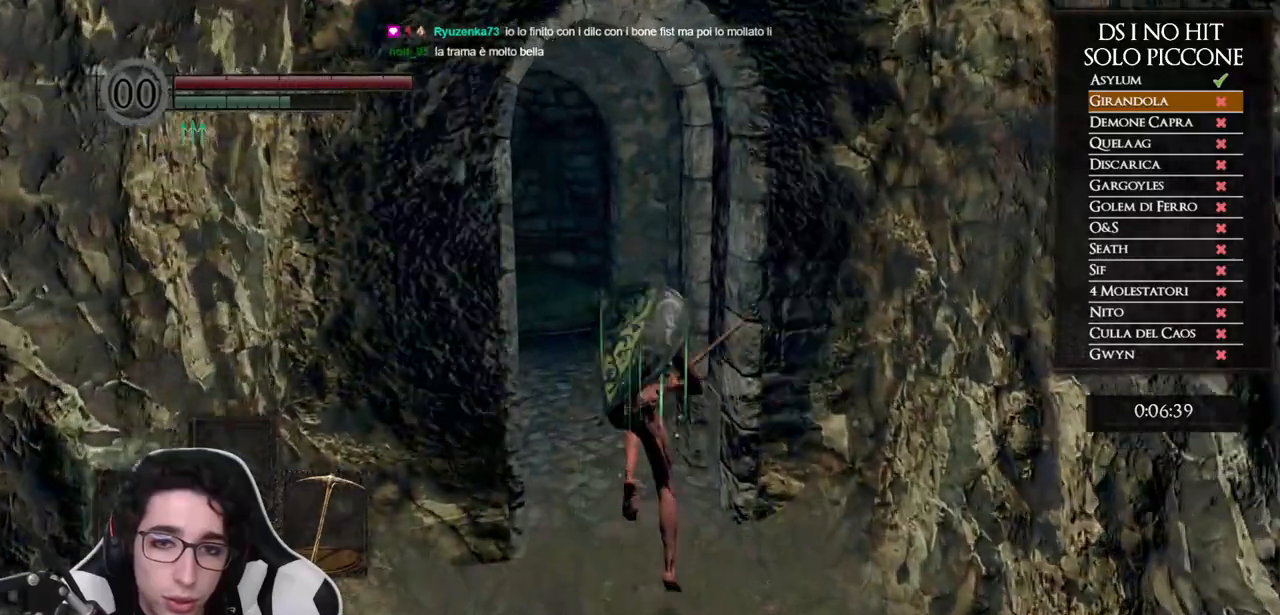
{"buttons": [], "left_stick": "up", "right_stick": "center", "events": [[467, "B", "up"]]}
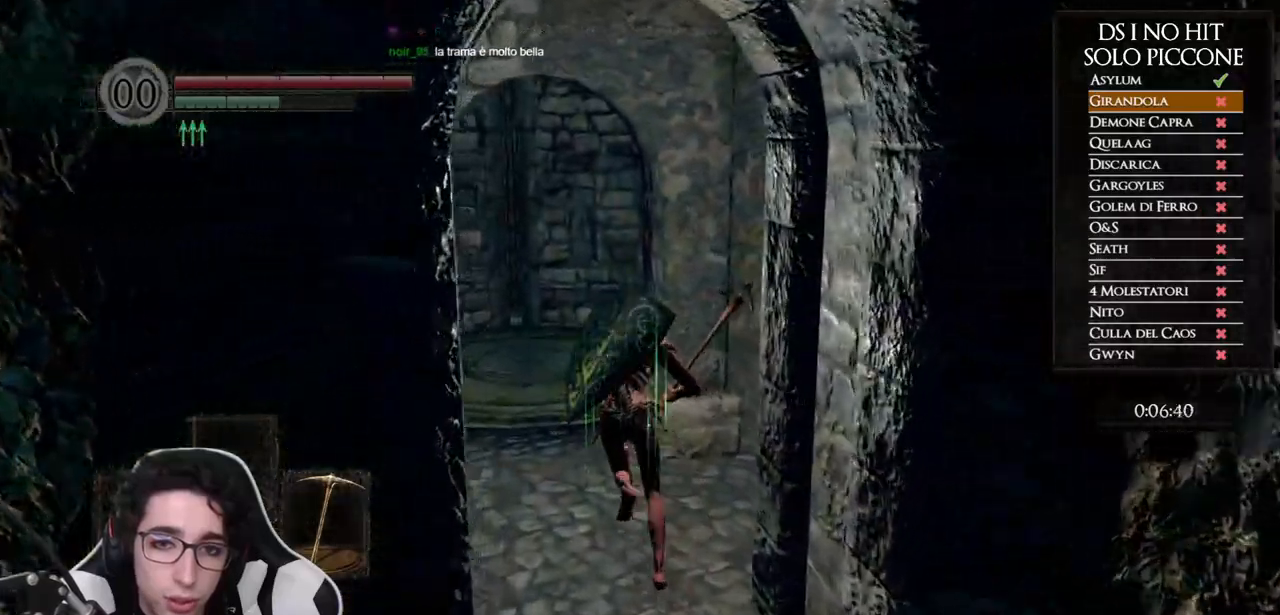
{"buttons": [], "left_stick": "center", "right_stick": "center"}
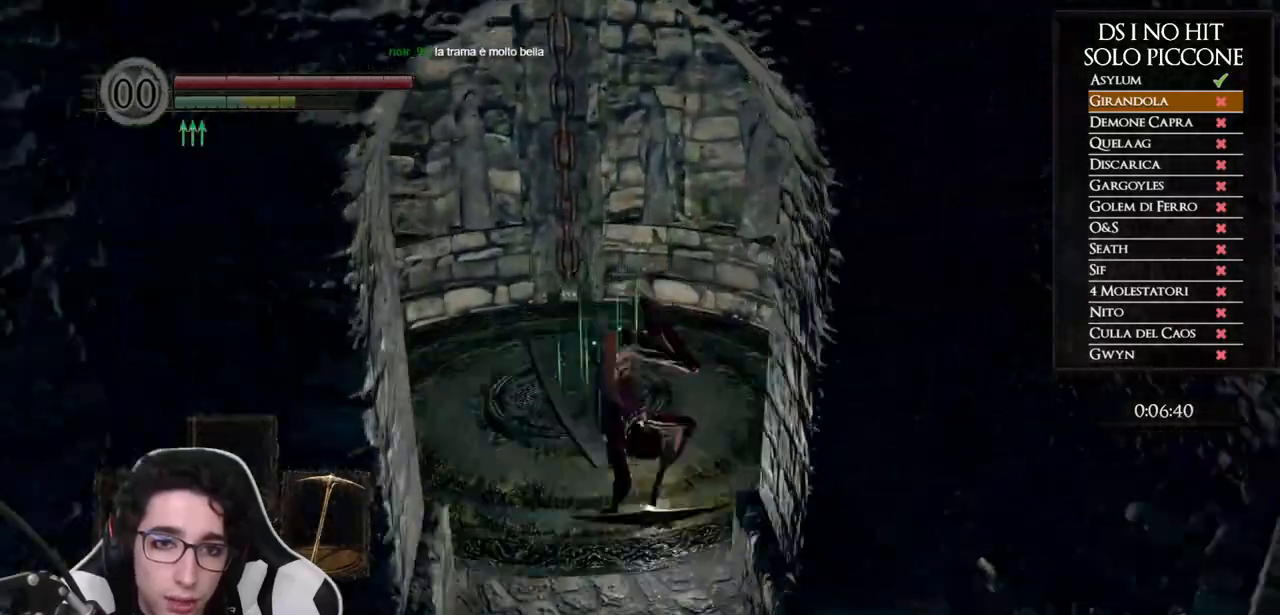
{"buttons": [], "left_stick": "center", "right_stick": "center"}
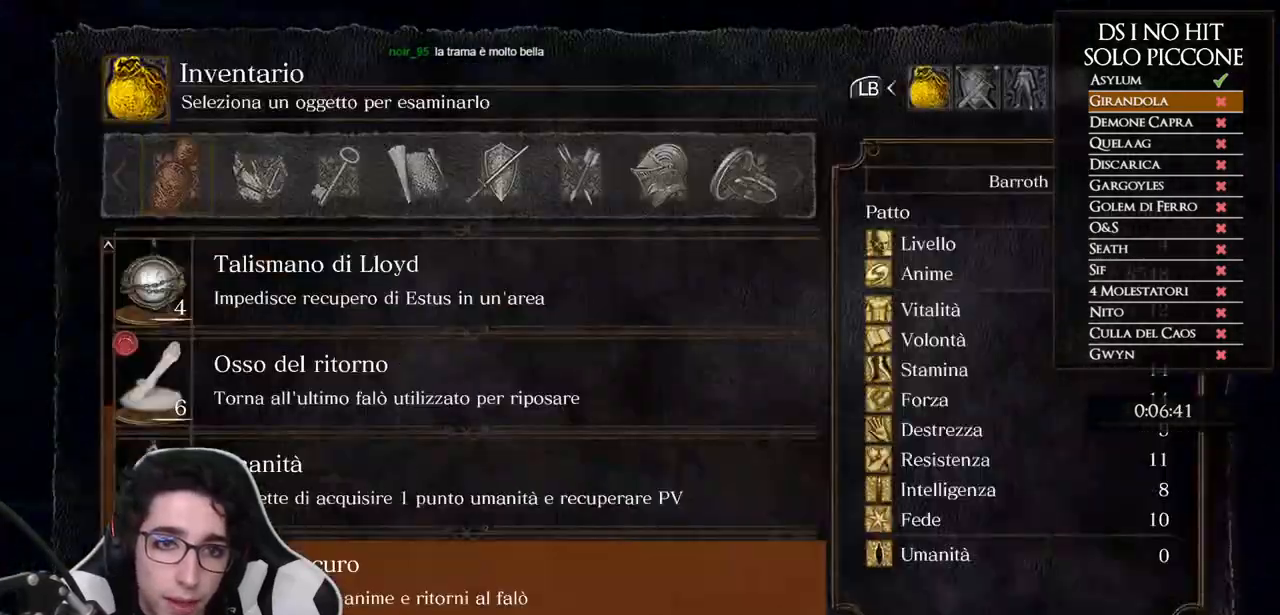
{"buttons": [], "left_stick": "center", "right_stick": "center", "events": [[50, "DPAD_UP", "down"], [100, "DPAD_UP", "up"], [167, "DPAD_UP", "down"], [217, "DPAD_UP", "up"], [283, "DPAD_UP", "down"], [350, "DPAD_UP", "up"], [433, "DPAD_UP", "down"], [467, "DPAD_UP", "up"]]}
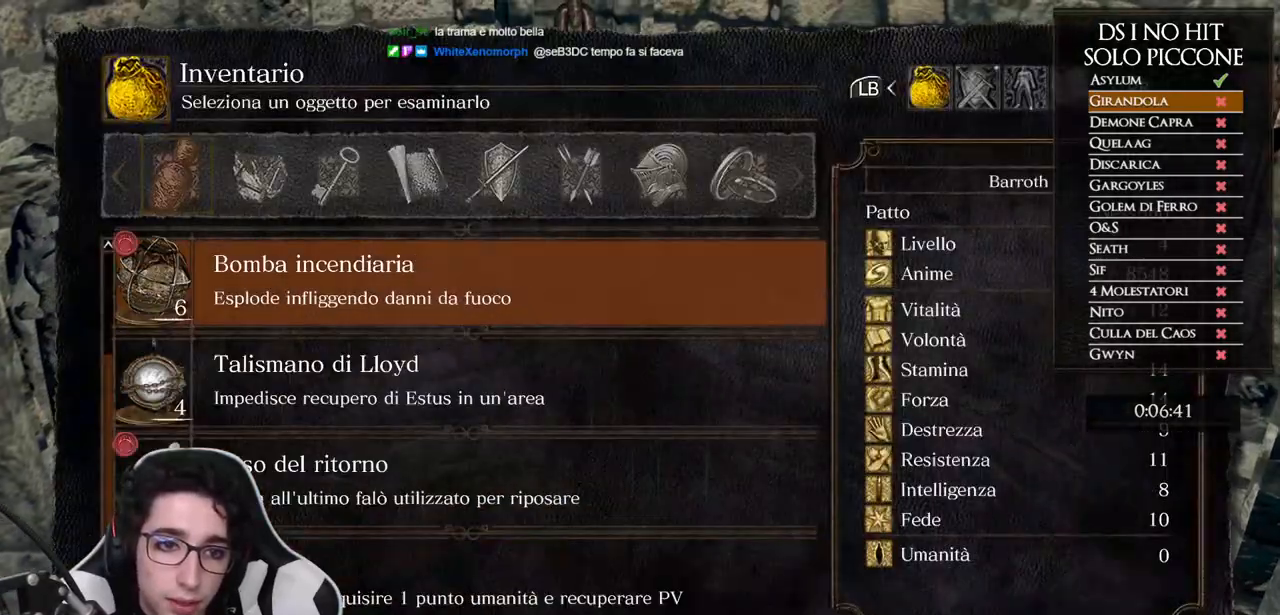
{"buttons": ["B"], "left_stick": "center", "right_stick": "center", "events": [[50, "DPAD_UP", "down"], [100, "DPAD_UP", "up"], [300, "DPAD_UP", "down"], [383, "DPAD_UP", "up"], [467, "B", "down"]]}
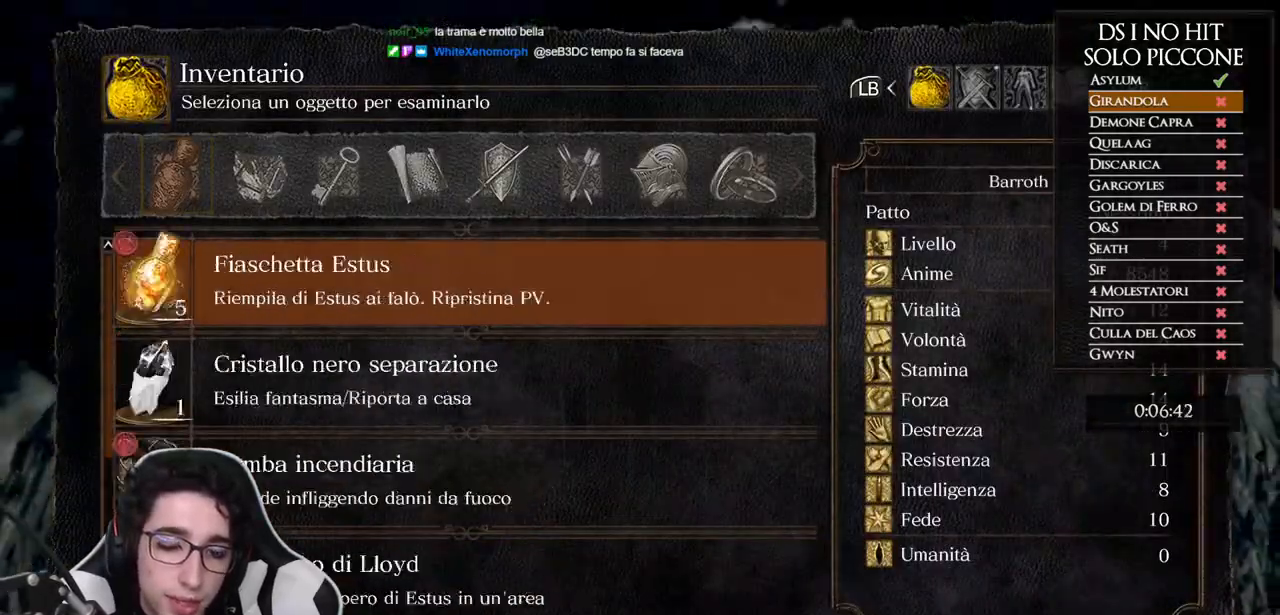
{"buttons": [], "left_stick": "center", "right_stick": "down", "events": [[67, "B", "up"], [117, "B", "down"], [217, "B", "up"], [333, "right_stick", "down"]]}